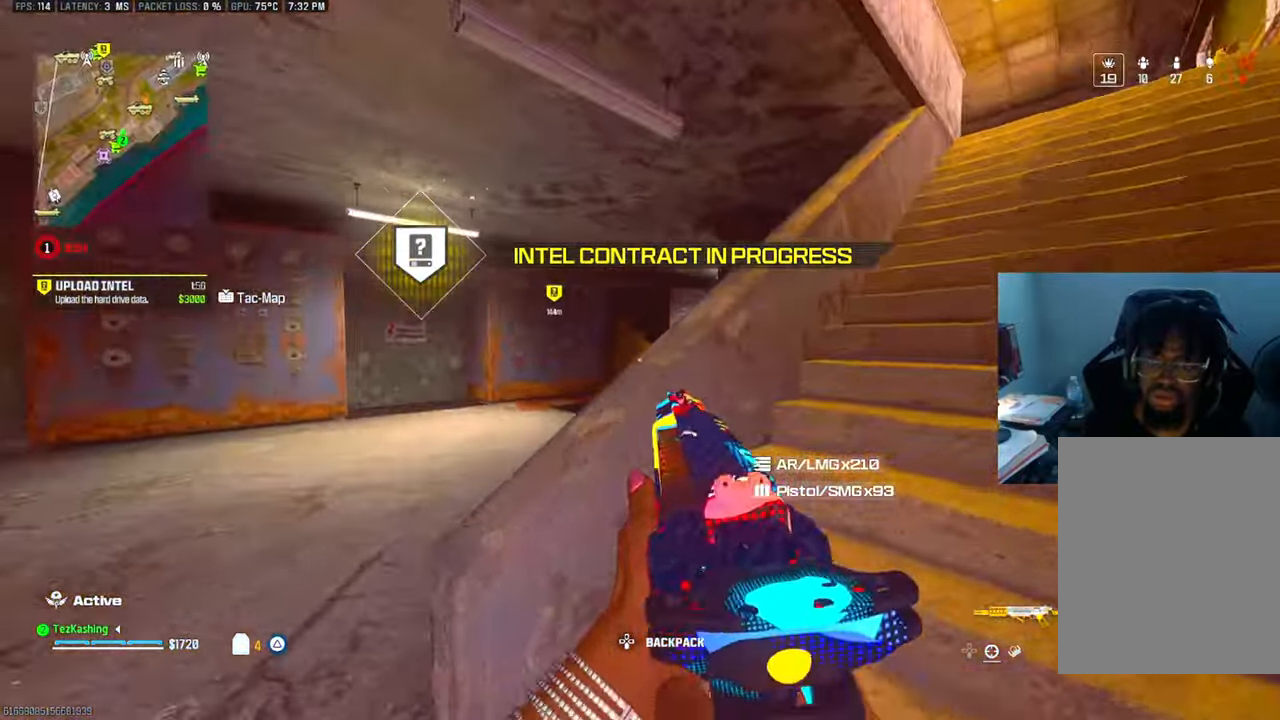
Gameplay with a controller (PlayStation layout); each line is a JSON object with the inputs held at the frame after it. "events" lists button and stick changes between this image and that frame as [ms after this image, input, new state], when the widget could be followed in between. Not read: R1 R2.
{"buttons": [], "left_stick": "up-right", "right_stick": "left", "events": [[217, "right_stick", "center"], [450, "right_stick", "left"]]}
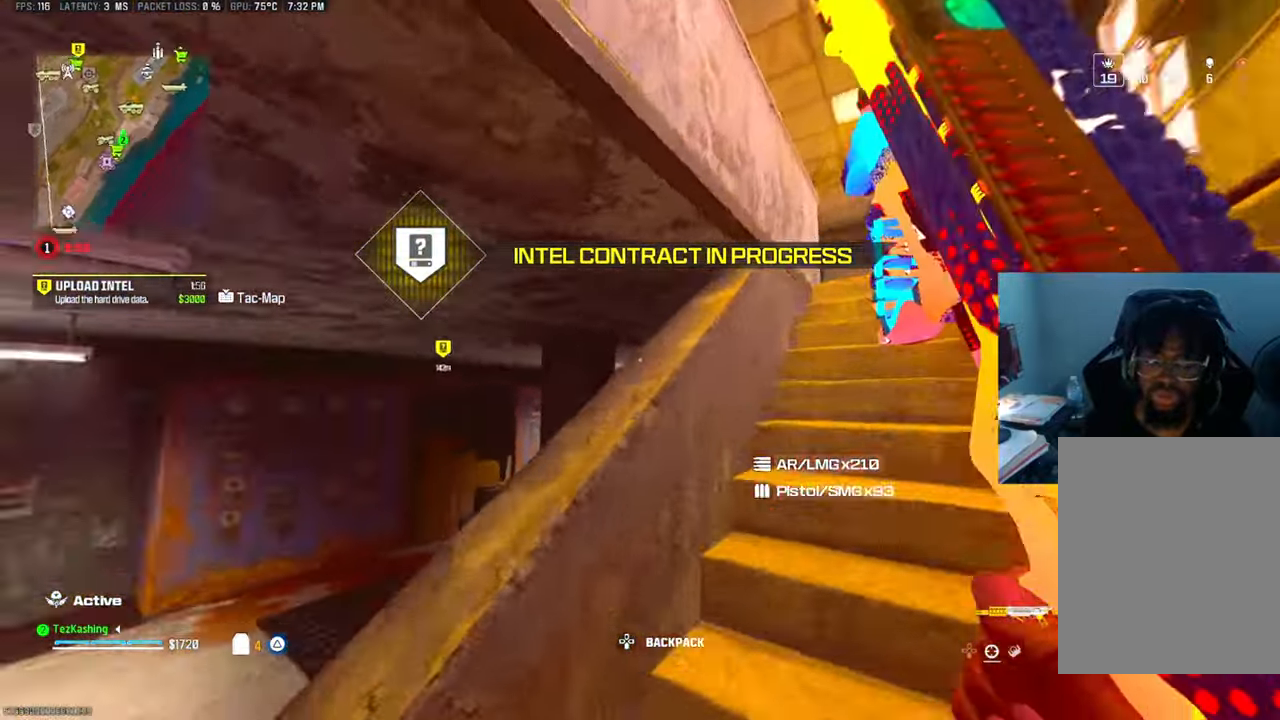
{"buttons": ["L2"], "left_stick": "up-right", "right_stick": "left", "events": [[17, "L2", "down"], [100, "left_stick", "down"], [133, "L2", "up"], [283, "right_stick", "down-right"], [350, "left_stick", "up-right"], [433, "L2", "down"], [450, "right_stick", "left"]]}
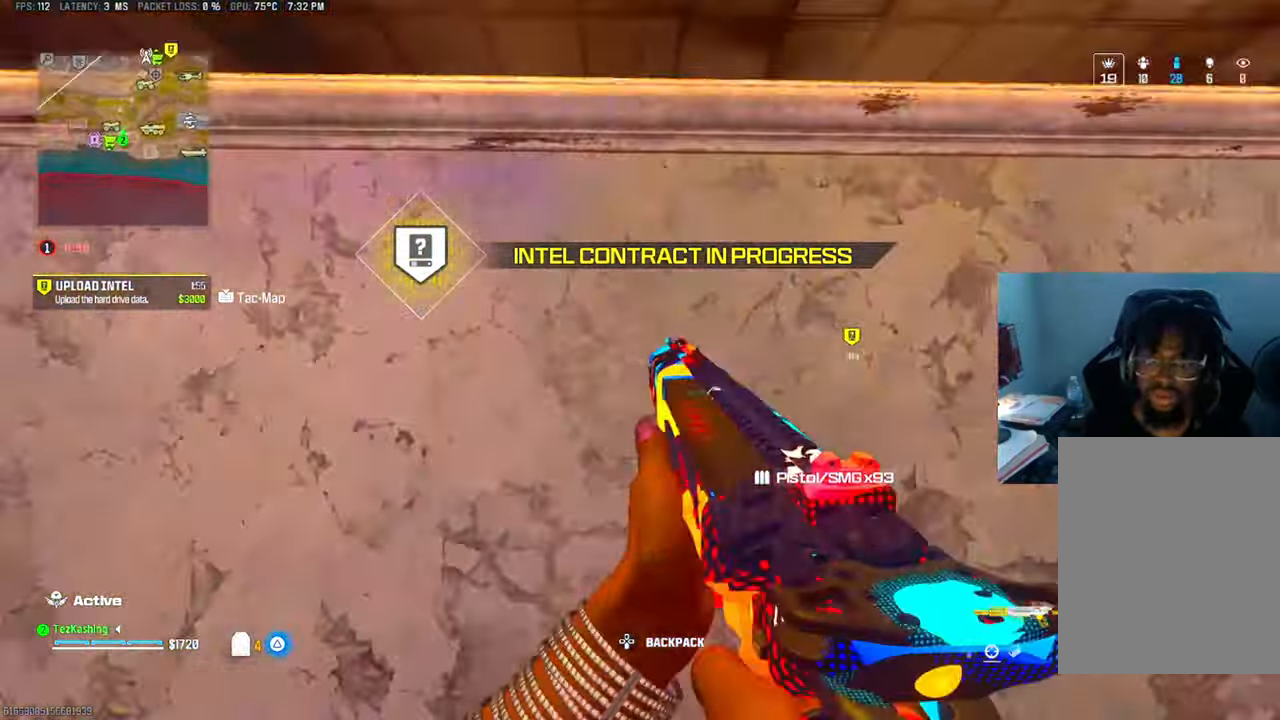
{"buttons": [], "left_stick": "up", "right_stick": "center", "events": [[50, "L2", "up"], [83, "left_stick", "up"], [133, "L2", "down"], [250, "L2", "up"], [267, "right_stick", "down-left"], [483, "right_stick", "center"]]}
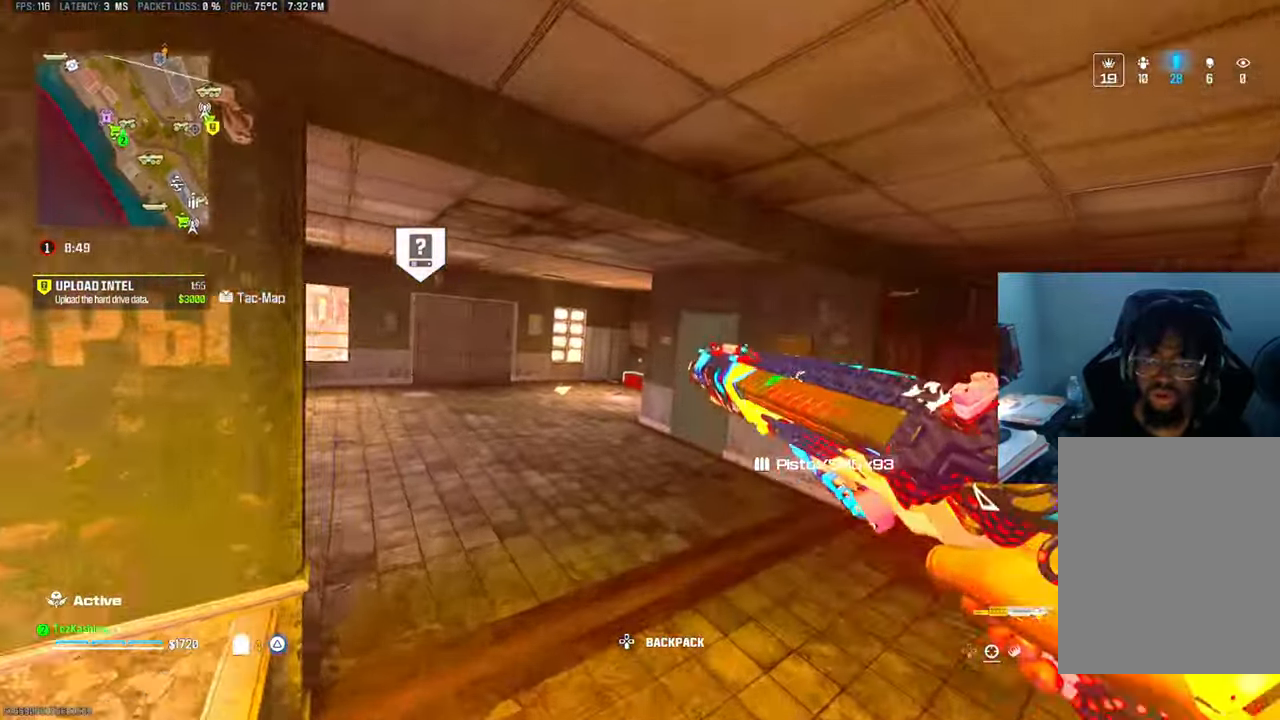
{"buttons": [], "left_stick": "up-left", "right_stick": "center", "events": [[67, "right_stick", "right"], [217, "left_stick", "right"], [317, "left_stick", "up-left"], [333, "right_stick", "left"], [483, "right_stick", "center"]]}
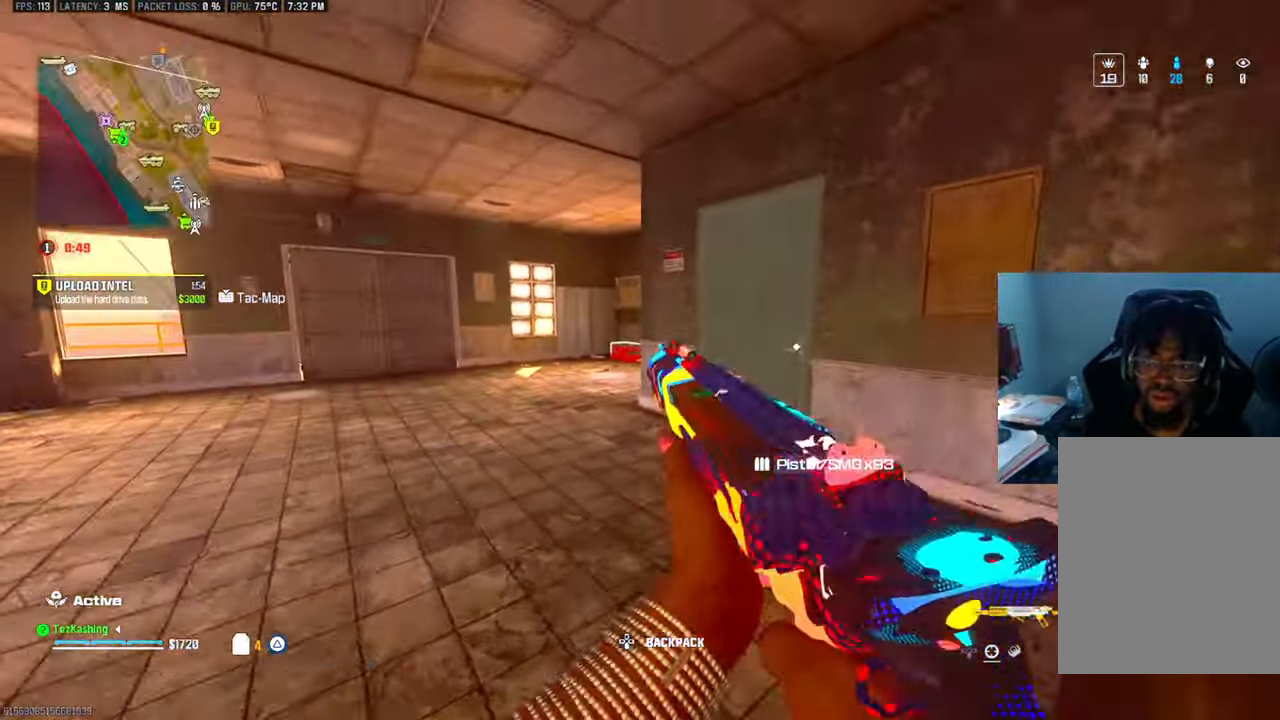
{"buttons": [], "left_stick": "up-left", "right_stick": "center", "events": [[250, "TRIANGLE", "down"], [300, "TRIANGLE", "up"], [367, "TRIANGLE", "down"], [433, "TRIANGLE", "up"]]}
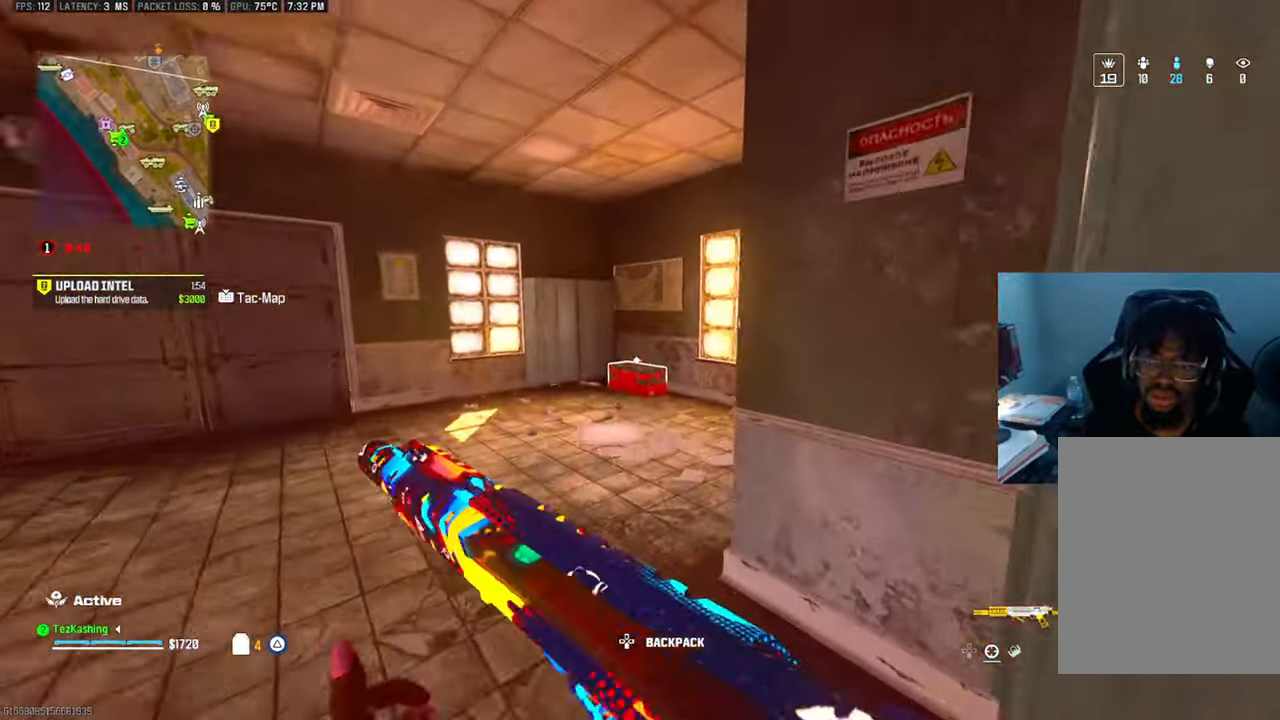
{"buttons": ["SQUARE", "L2"], "left_stick": "right", "right_stick": "center", "events": [[100, "CIRCLE", "down"], [167, "CIRCLE", "up"], [217, "CIRCLE", "down"], [300, "CIRCLE", "up"], [400, "L2", "down"], [433, "left_stick", "up-right"], [483, "SQUARE", "down"], [500, "left_stick", "right"]]}
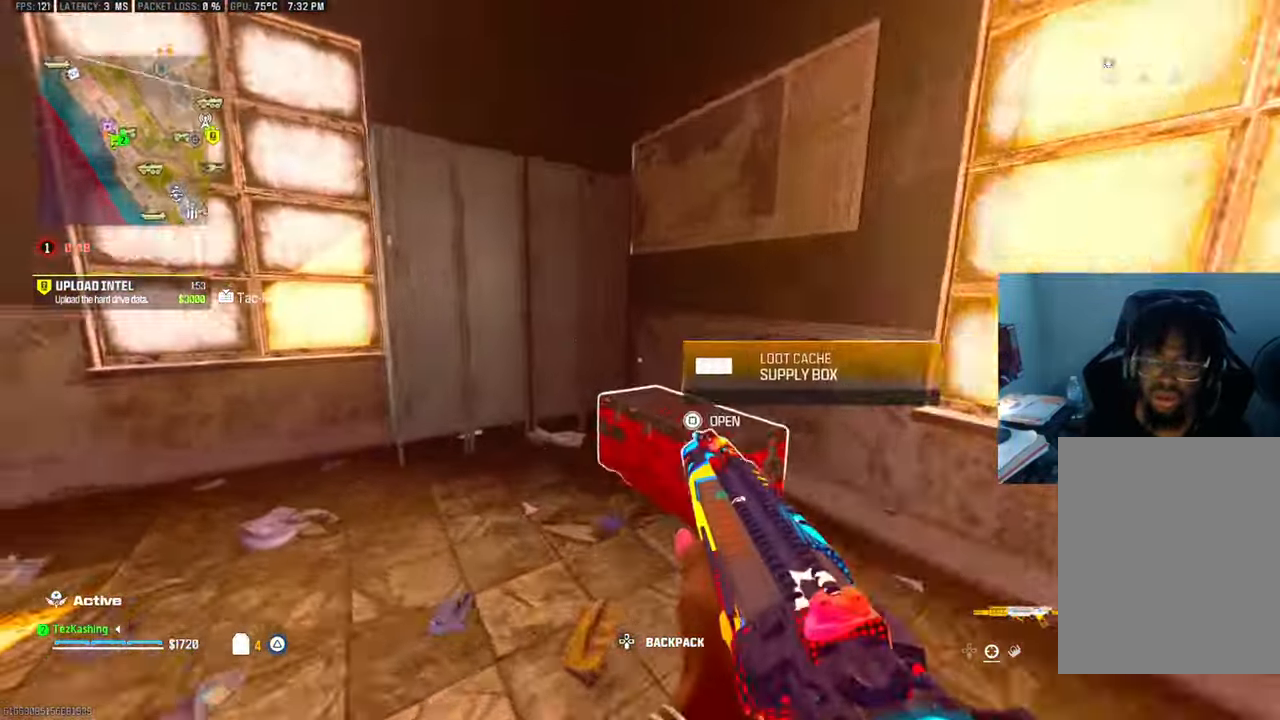
{"buttons": [], "left_stick": "center", "right_stick": "center", "events": [[17, "L2", "up"], [17, "left_stick", "down-right"], [50, "SQUARE", "up"], [50, "right_stick", "left"], [133, "SQUARE", "down"], [200, "SQUARE", "up"], [217, "left_stick", "down"], [283, "right_stick", "center"], [483, "left_stick", "center"]]}
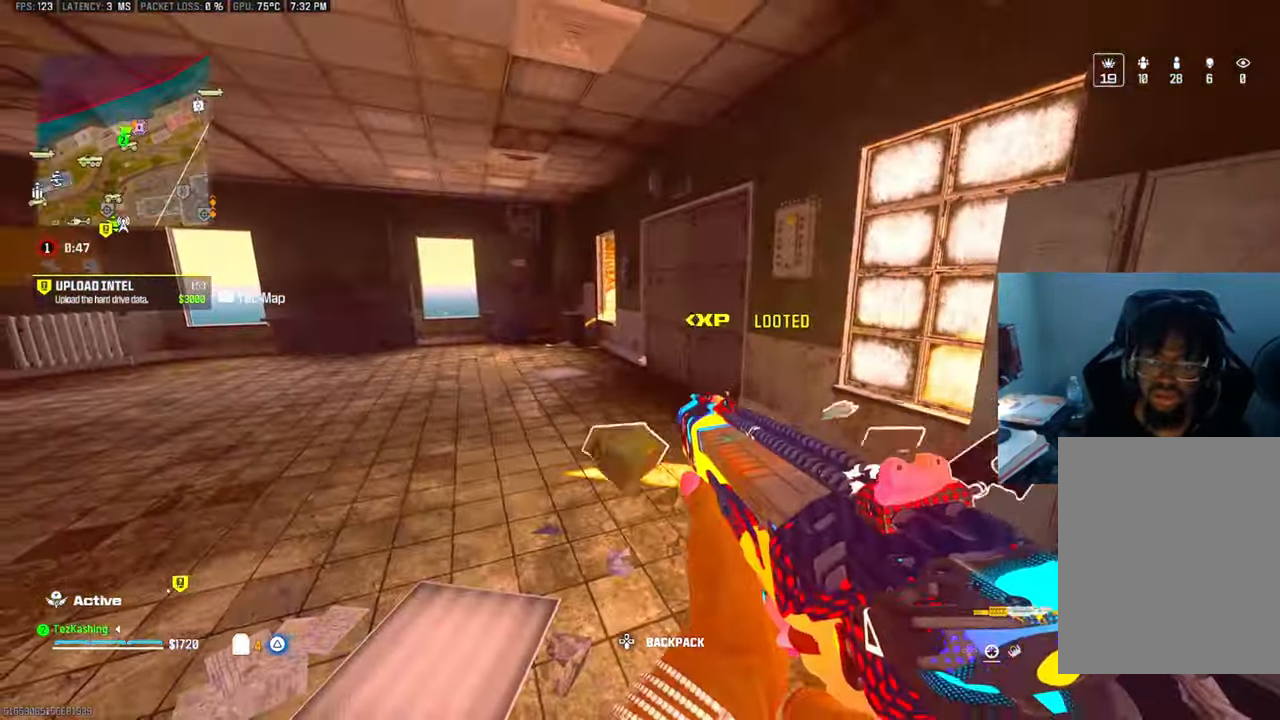
{"buttons": [], "left_stick": "up-right", "right_stick": "center", "events": [[67, "right_stick", "down"], [167, "right_stick", "center"], [183, "TRIANGLE", "down"], [400, "TRIANGLE", "up"], [500, "left_stick", "up-right"]]}
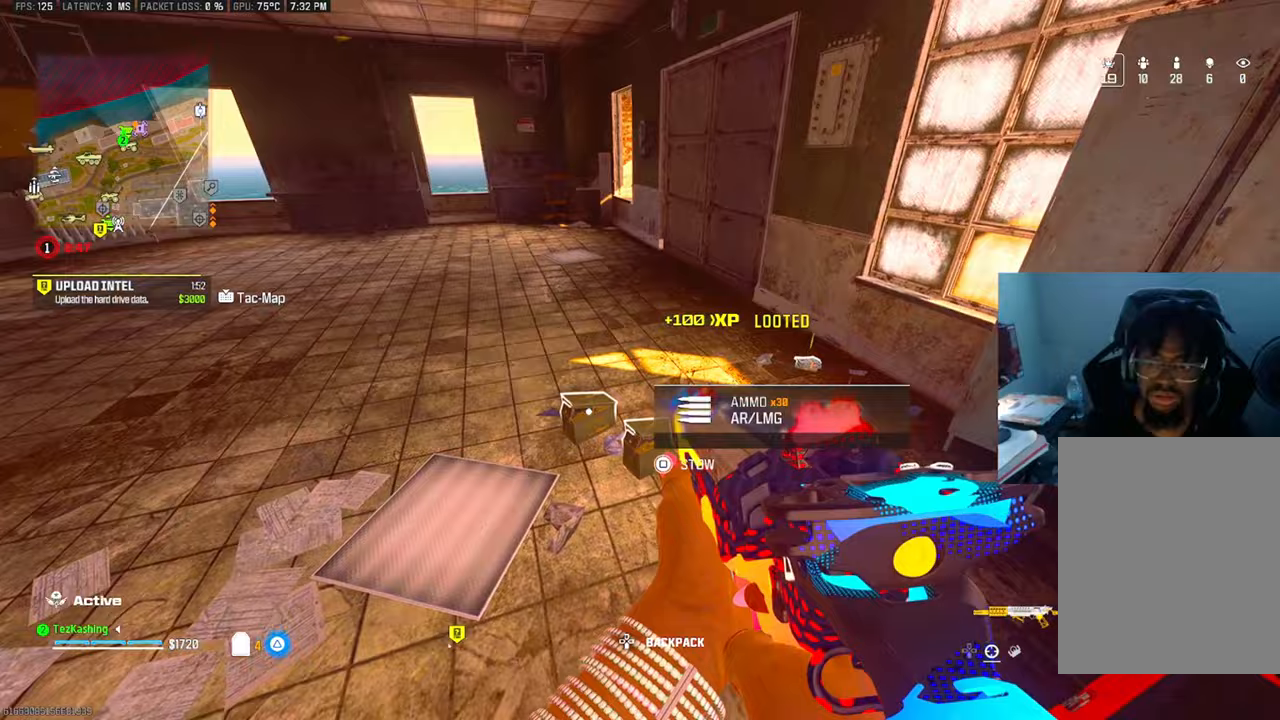
{"buttons": [], "left_stick": "right", "right_stick": "up-left", "events": [[50, "right_stick", "up-left"], [217, "left_stick", "right"]]}
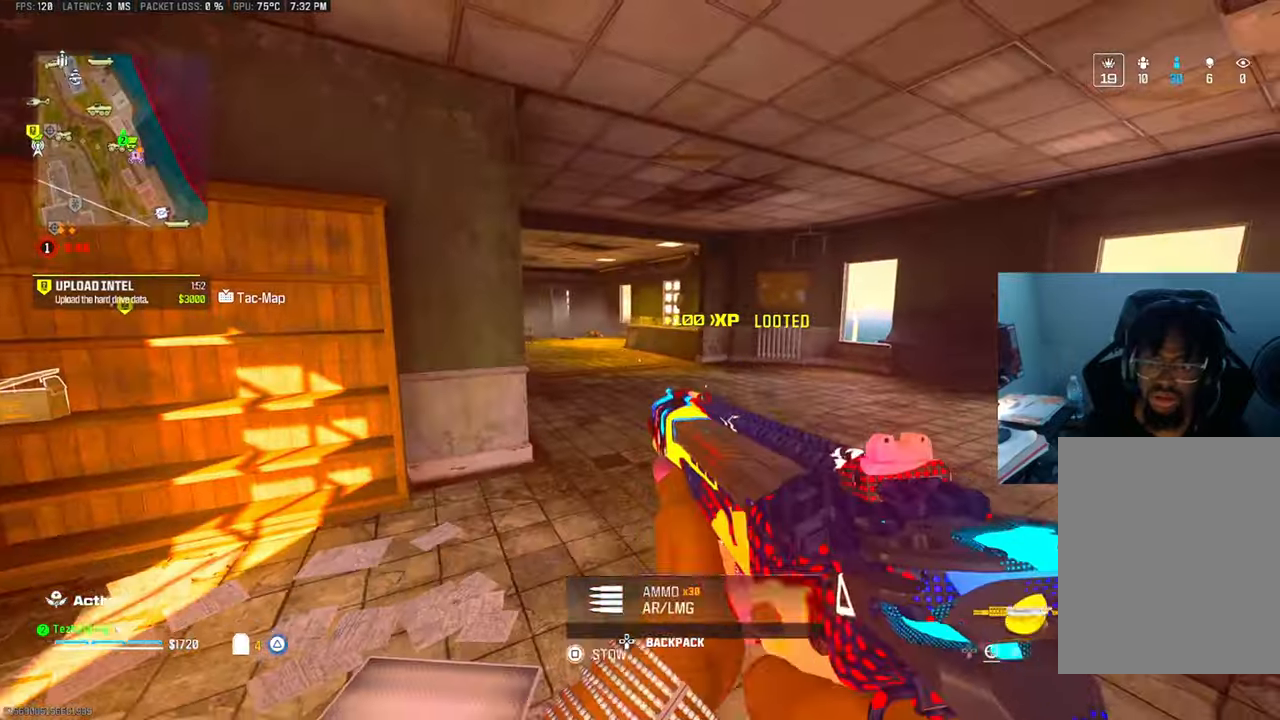
{"buttons": [], "left_stick": "right", "right_stick": "center", "events": [[33, "right_stick", "center"], [83, "right_stick", "up-left"], [250, "right_stick", "center"]]}
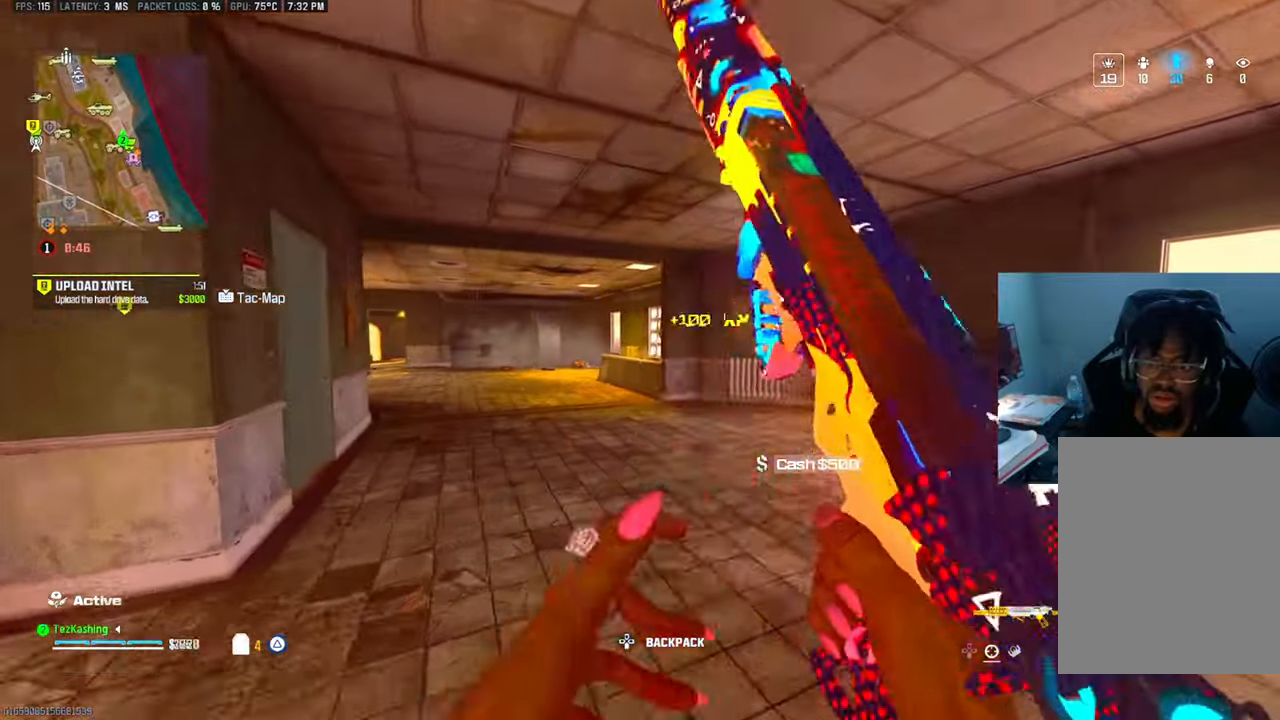
{"buttons": [], "left_stick": "up-left", "right_stick": "center", "events": [[50, "left_stick", "down-left"], [117, "left_stick", "left"], [200, "right_stick", "right"], [383, "left_stick", "up-left"], [417, "right_stick", "center"]]}
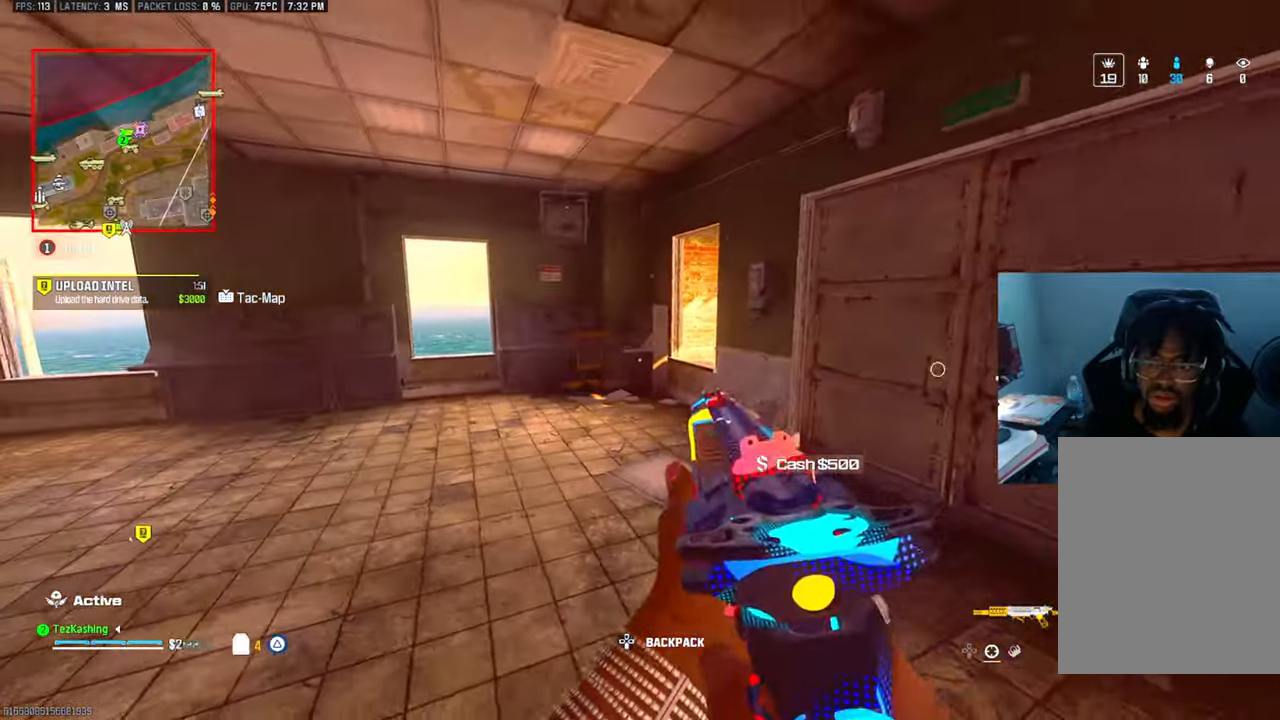
{"buttons": ["L2"], "left_stick": "up", "right_stick": "down", "events": [[200, "left_stick", "up"], [200, "right_stick", "down-right"], [367, "right_stick", "center"], [433, "L2", "down"], [467, "right_stick", "down"]]}
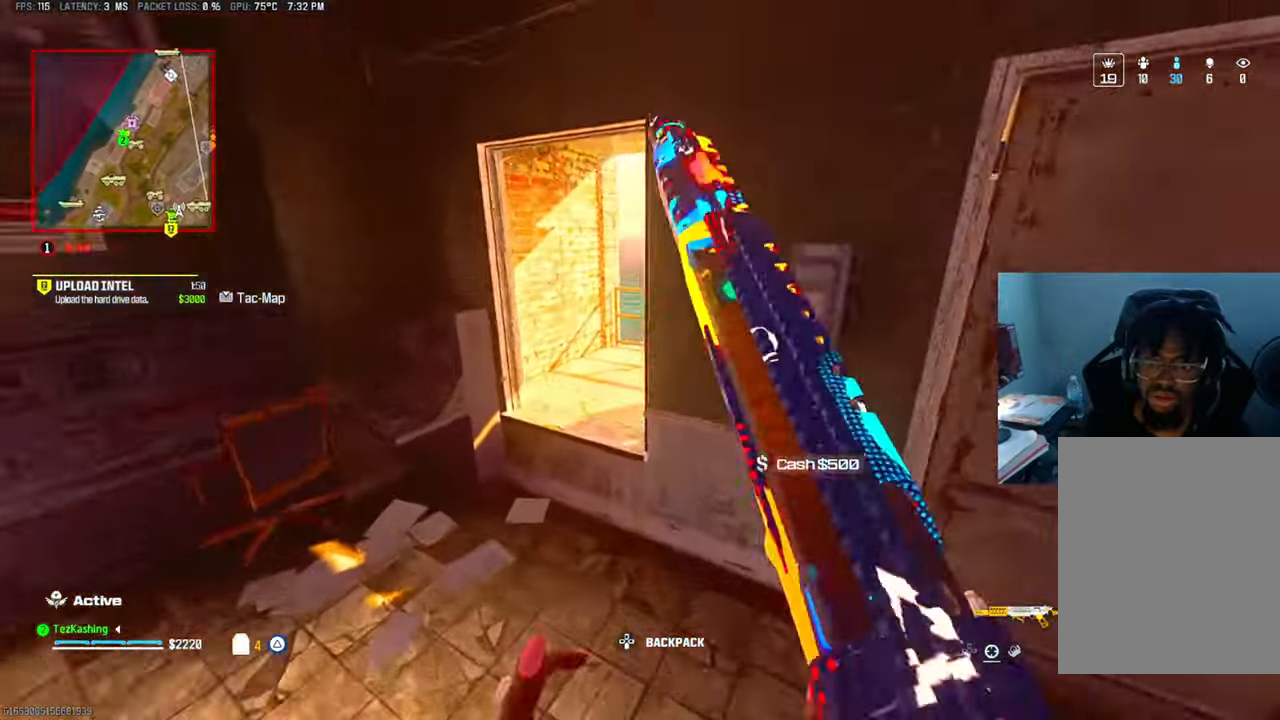
{"buttons": [], "left_stick": "up-right", "right_stick": "up-right", "events": [[17, "left_stick", "up-right"], [50, "L2", "up"], [133, "right_stick", "center"], [200, "right_stick", "right"], [350, "right_stick", "up-right"]]}
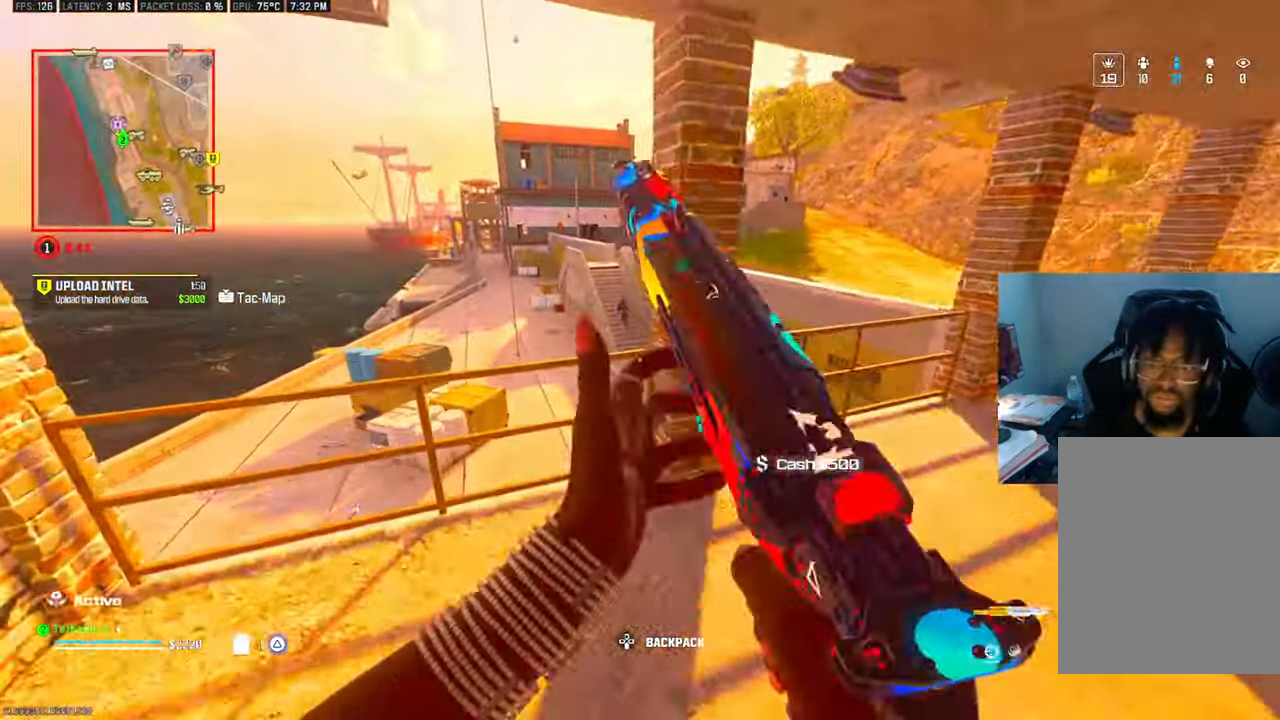
{"buttons": [], "left_stick": "up-right", "right_stick": "right", "events": [[67, "left_stick", "right"], [83, "right_stick", "center"], [350, "right_stick", "right"], [483, "left_stick", "up-right"]]}
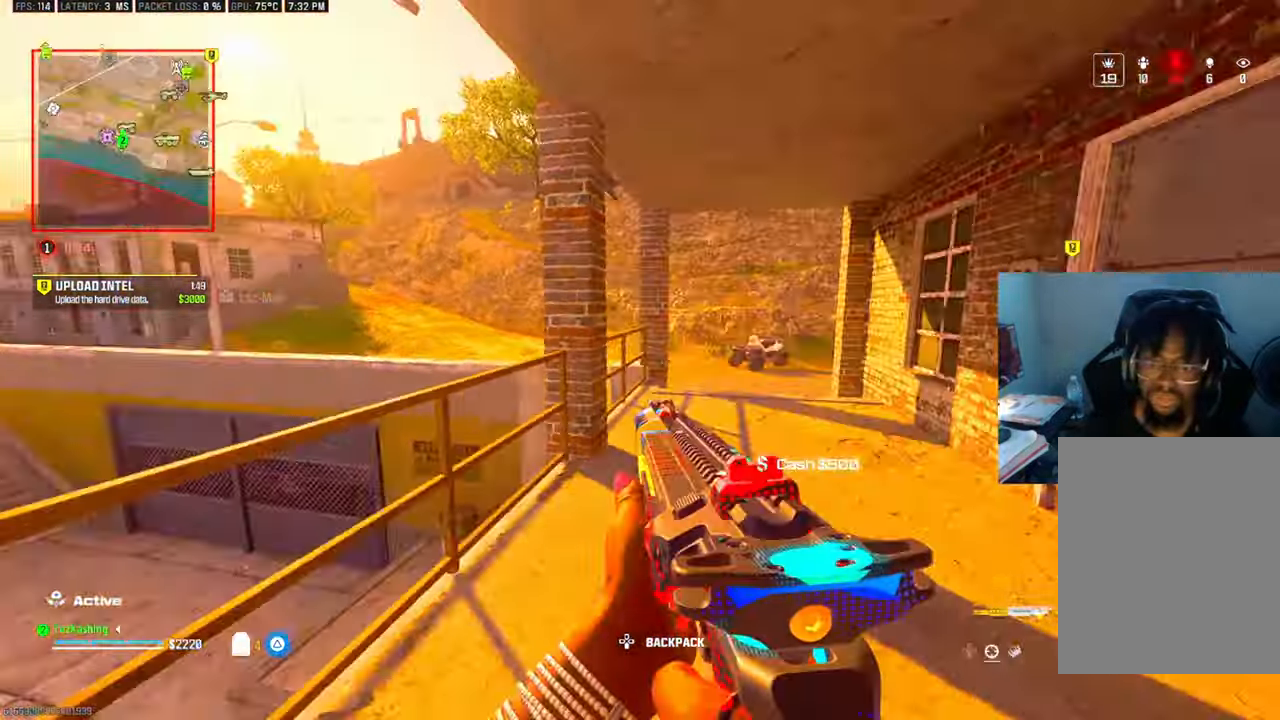
{"buttons": [], "left_stick": "down-right", "right_stick": "right", "events": [[83, "left_stick", "down-right"]]}
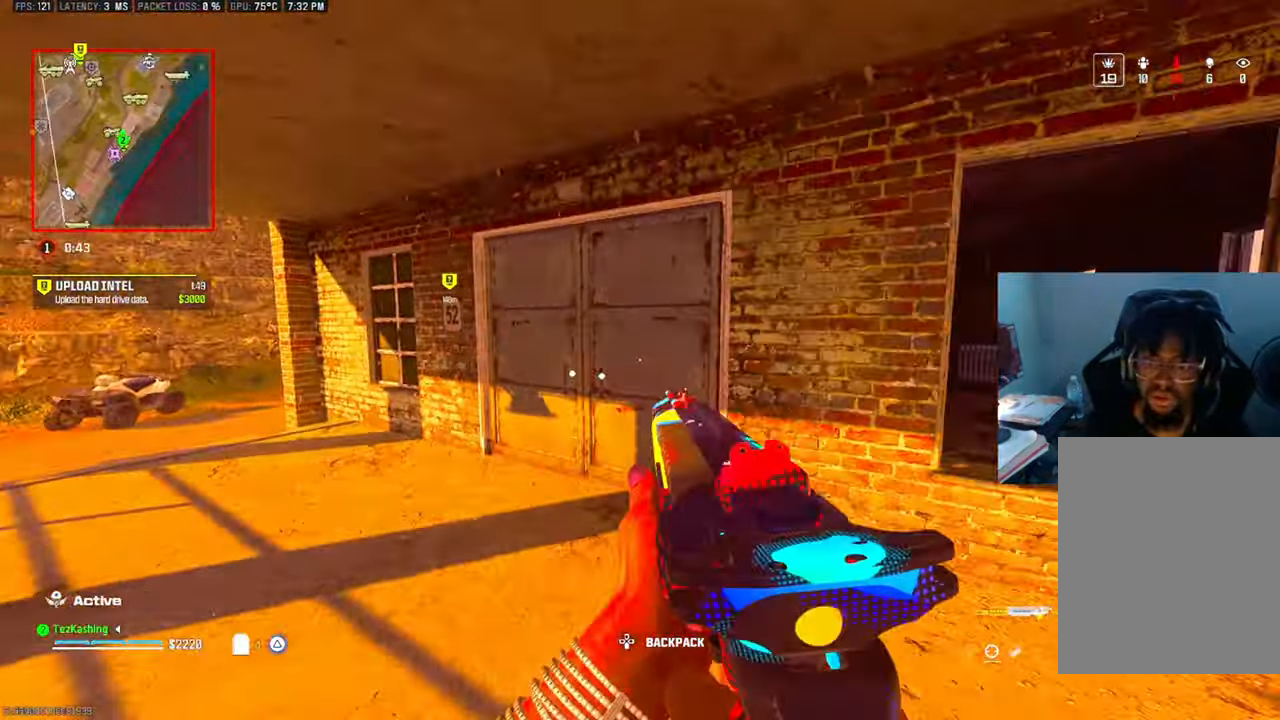
{"buttons": [], "left_stick": "up", "right_stick": "center", "events": [[100, "left_stick", "up-right"], [200, "right_stick", "left"], [250, "L2", "down"], [317, "left_stick", "up"], [350, "right_stick", "down-left"], [383, "L2", "up"], [450, "right_stick", "center"]]}
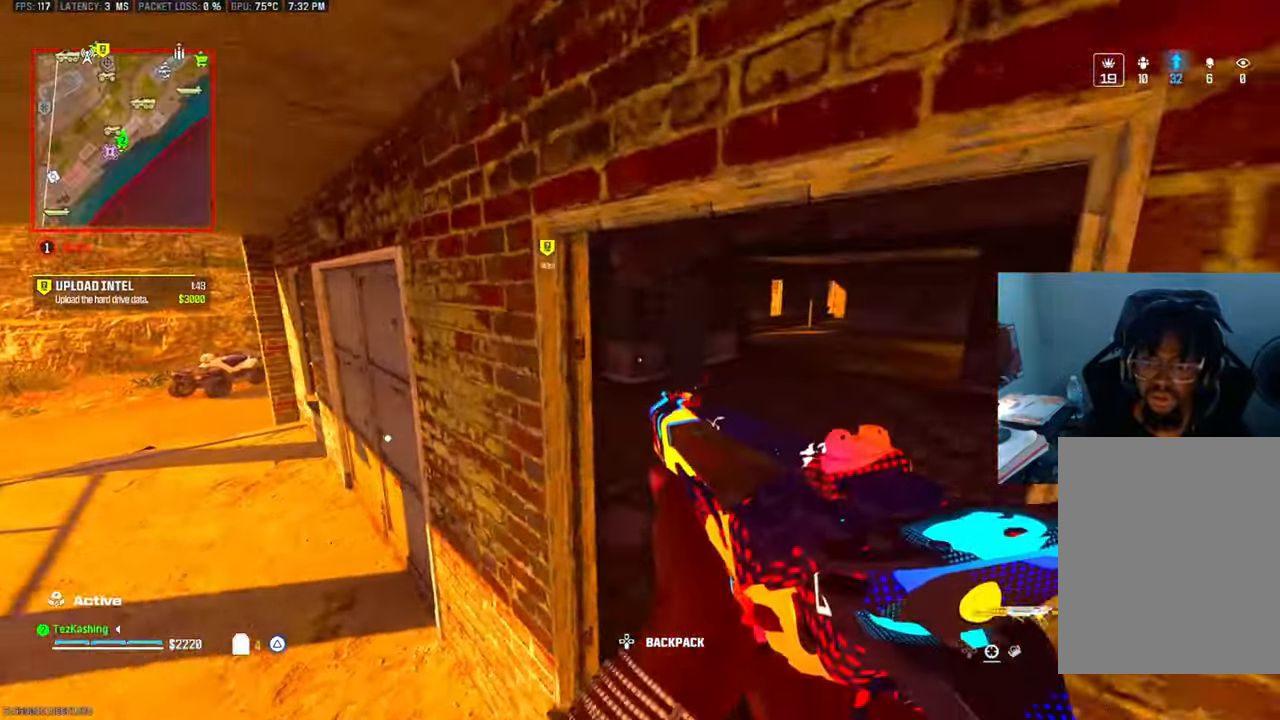
{"buttons": [], "left_stick": "center", "right_stick": "right", "events": [[50, "right_stick", "right"], [367, "right_stick", "up-right"], [383, "left_stick", "right"], [433, "left_stick", "down"], [500, "left_stick", "center"], [500, "right_stick", "right"]]}
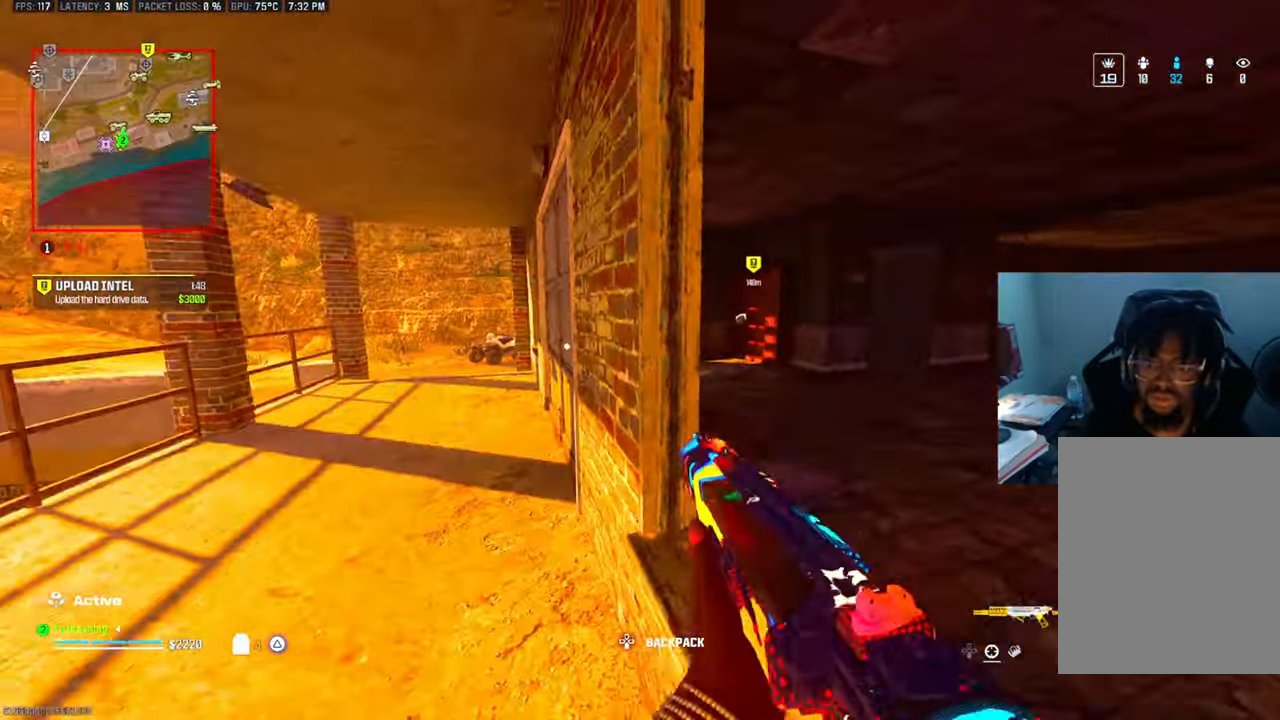
{"buttons": ["L1"], "left_stick": "left", "right_stick": "center", "events": [[350, "left_stick", "down-left"], [367, "L1", "down"], [450, "right_stick", "center"], [483, "left_stick", "left"]]}
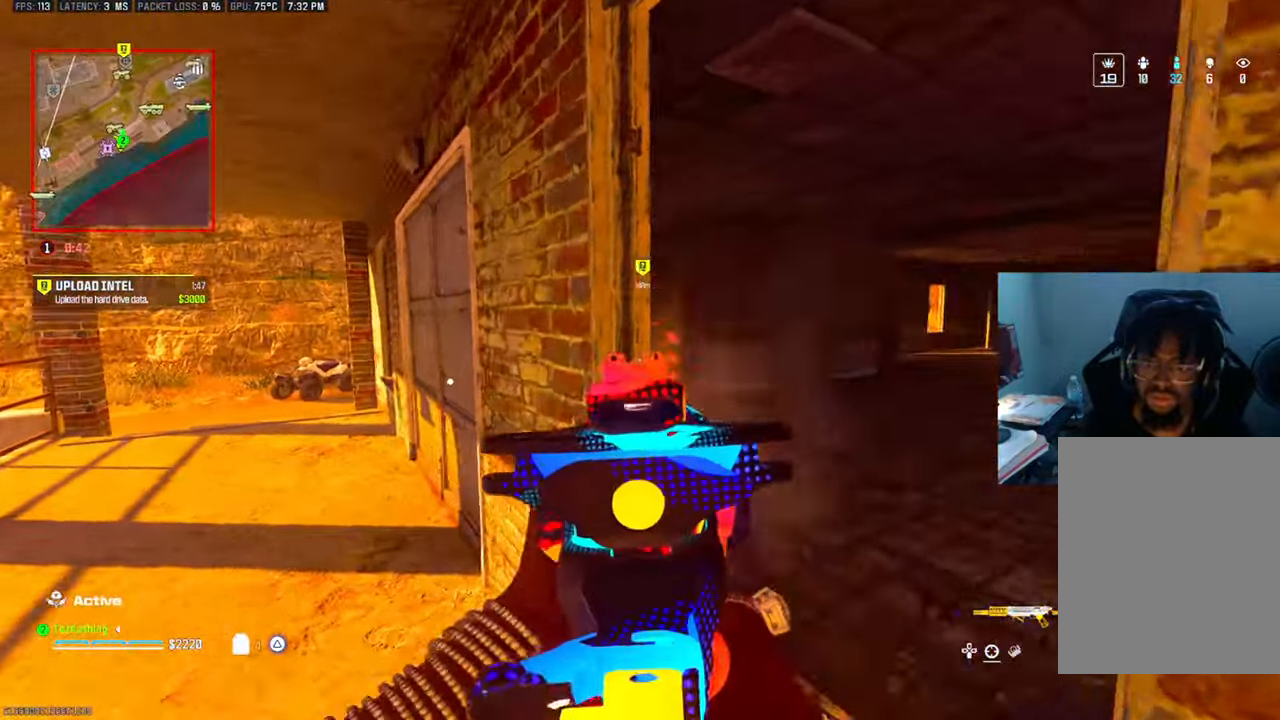
{"buttons": [], "left_stick": "up", "right_stick": "center", "events": [[33, "L1", "up"], [50, "right_stick", "left"], [217, "left_stick", "up"], [250, "right_stick", "center"]]}
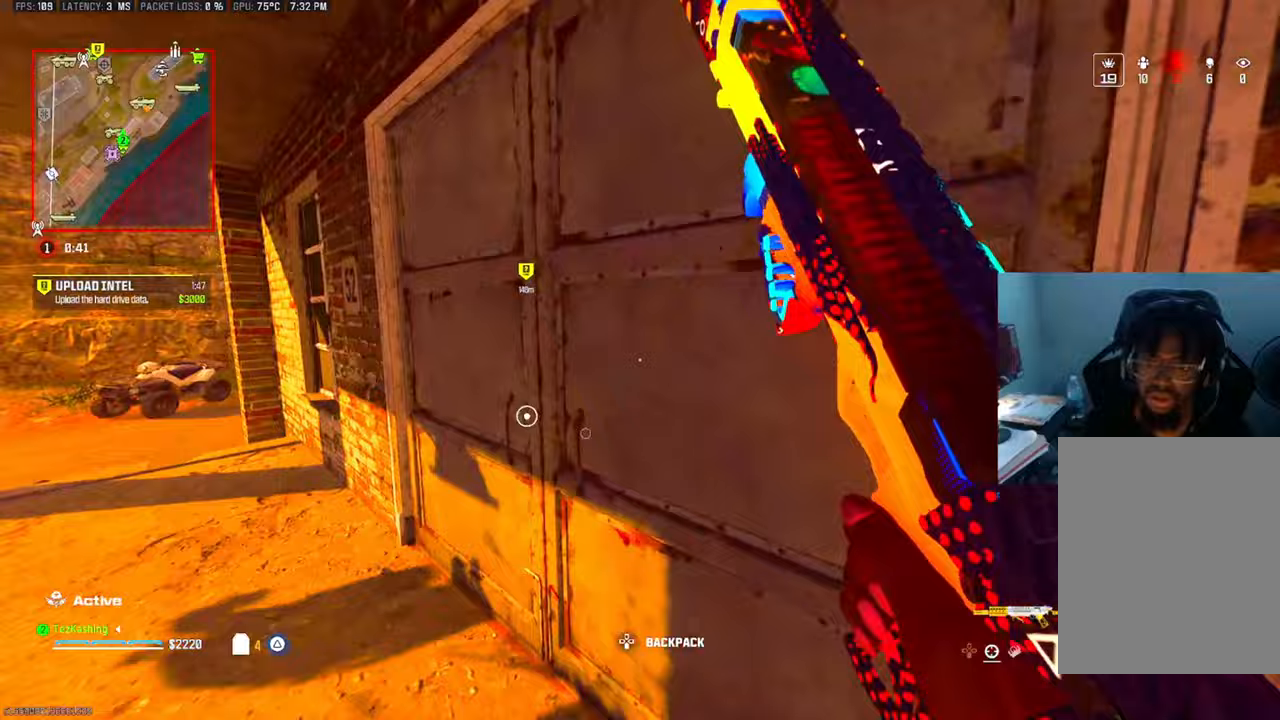
{"buttons": [], "left_stick": "up", "right_stick": "left", "events": [[50, "right_stick", "down-right"], [200, "right_stick", "center"], [250, "CIRCLE", "down"], [250, "right_stick", "left"], [367, "CIRCLE", "up"], [400, "CIRCLE", "down"], [467, "CIRCLE", "up"]]}
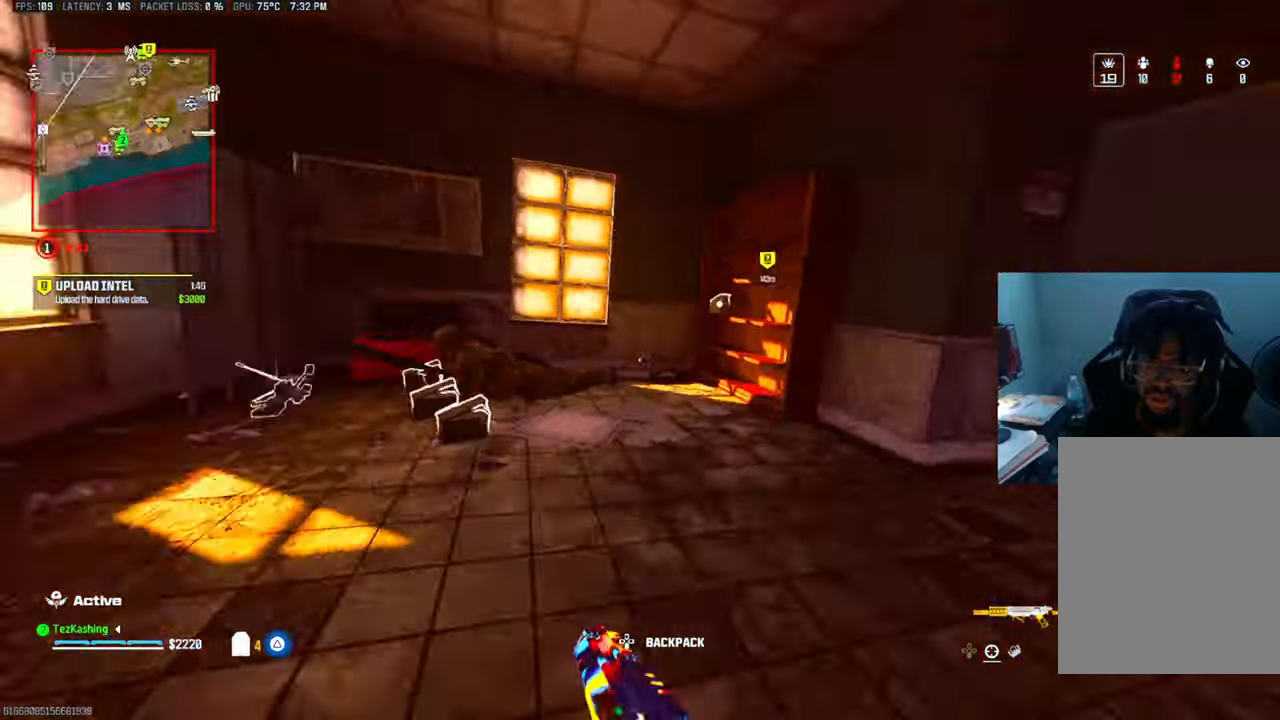
{"buttons": [], "left_stick": "right", "right_stick": "down", "events": [[100, "L2", "down"], [267, "L2", "up"], [283, "left_stick", "right"], [350, "right_stick", "down"]]}
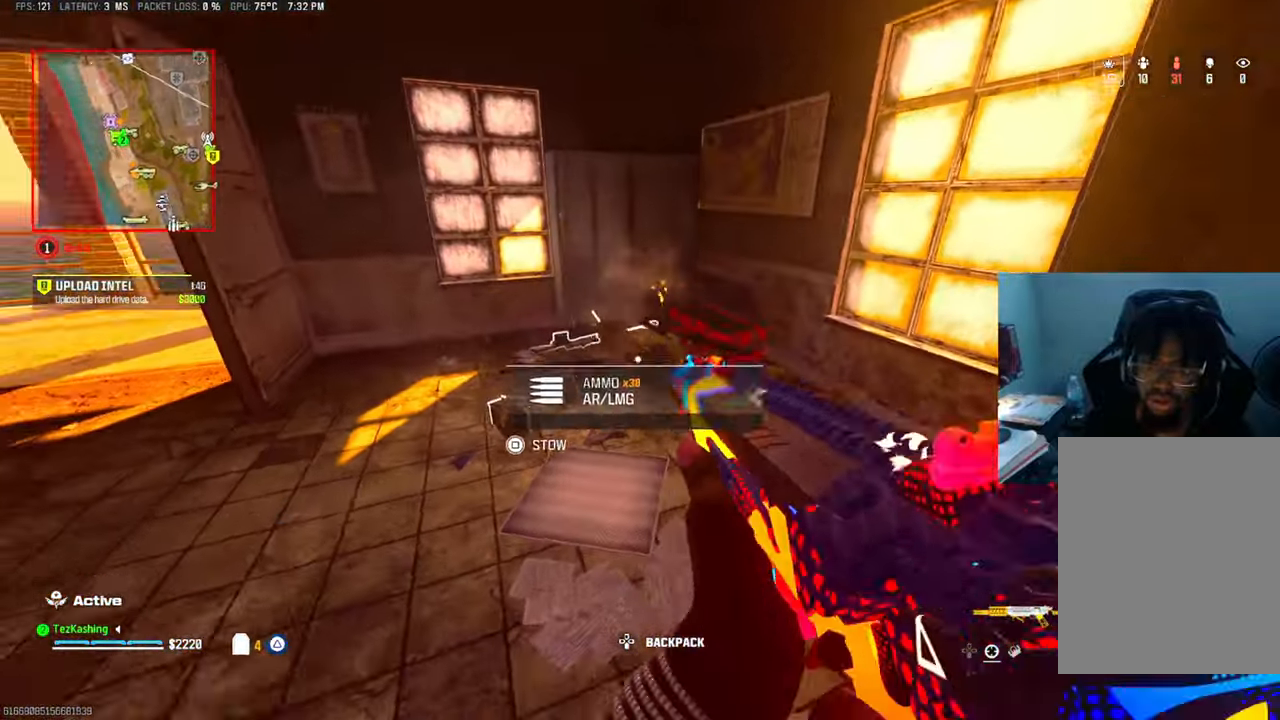
{"buttons": [], "left_stick": "right", "right_stick": "down-left"}
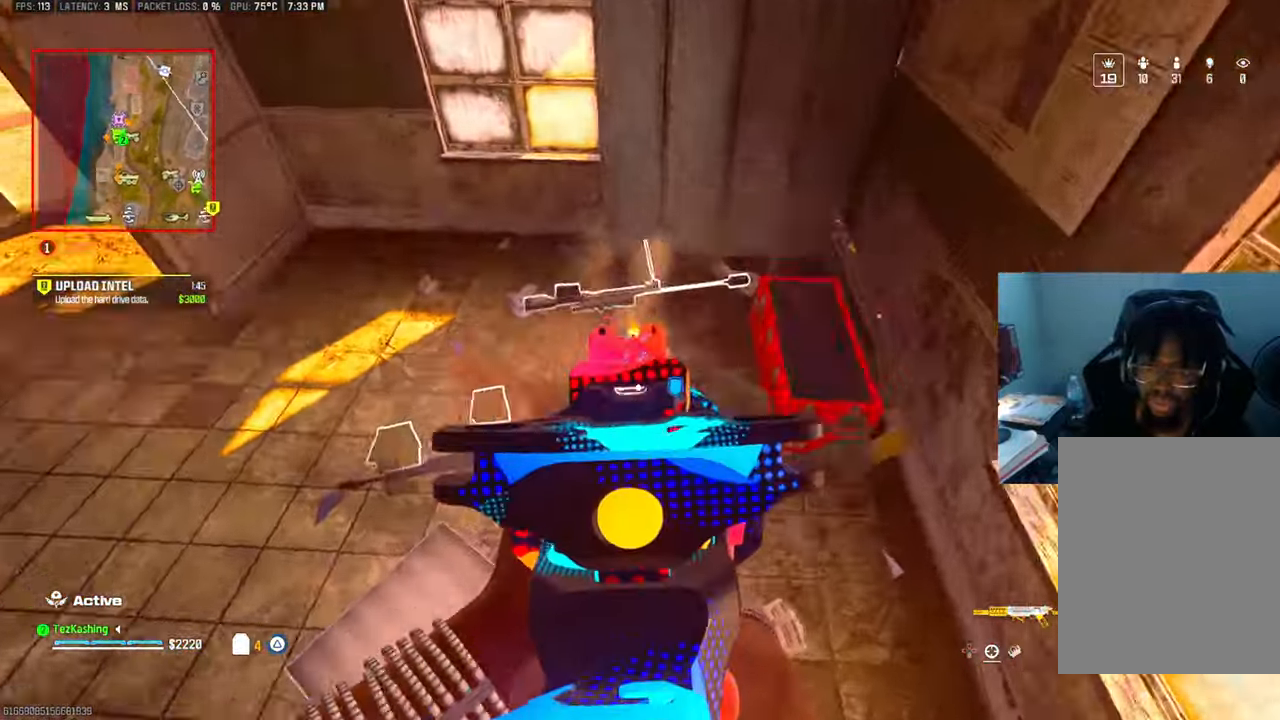
{"buttons": [], "left_stick": "down", "right_stick": "down", "events": [[50, "left_stick", "down"], [133, "right_stick", "down"]]}
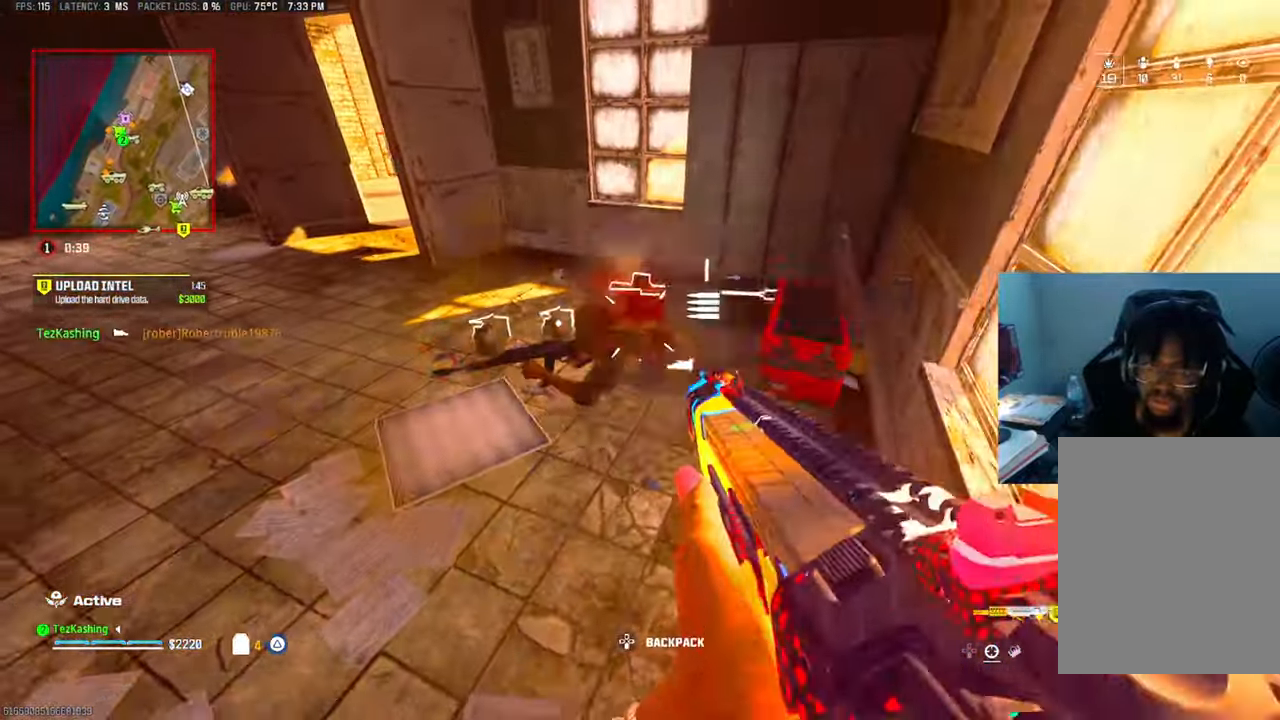
{"buttons": [], "left_stick": "left", "right_stick": "left", "events": [[383, "right_stick", "left"], [400, "left_stick", "left"]]}